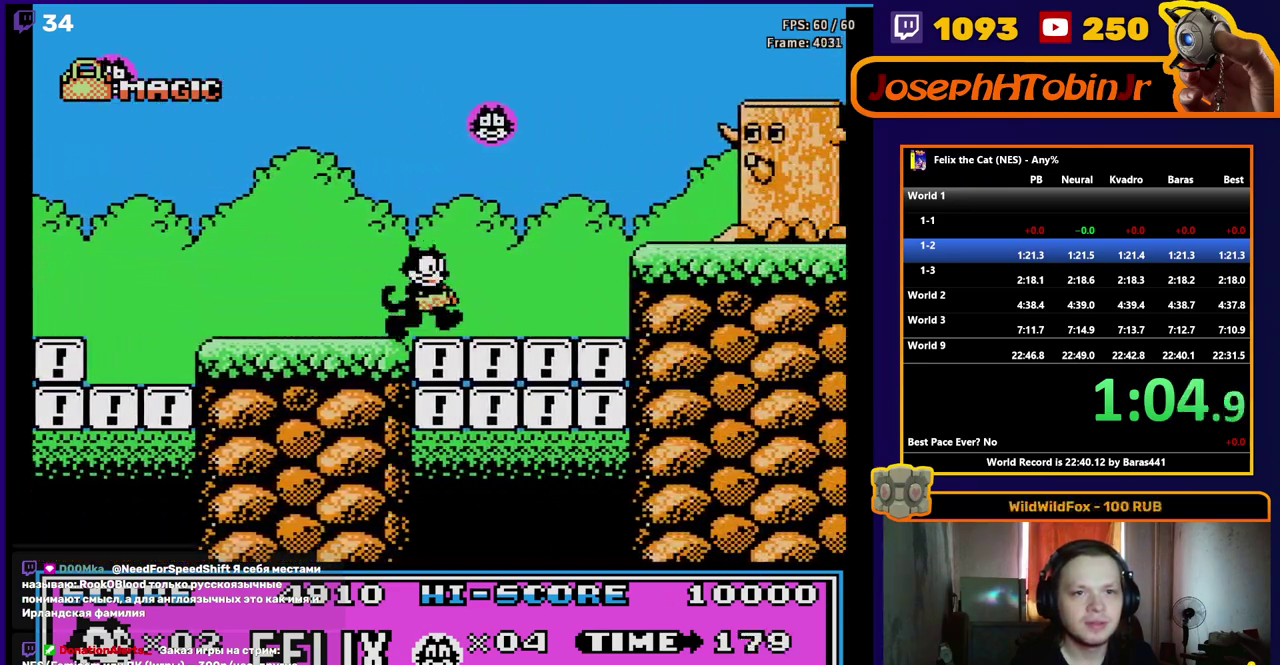
Gameplay with a controller (Nintendo layout); each line is a JSON object with the inputs held at the frame after it. "events" lists button and stick changes between this image and that frame as [ms after this image, input, new state], when the widget could be followed in between. Not read: L1 L3 R1 R3.
{"buttons": ["A", "DPAD_RIGHT"], "events": [[183, "A", "down"]]}
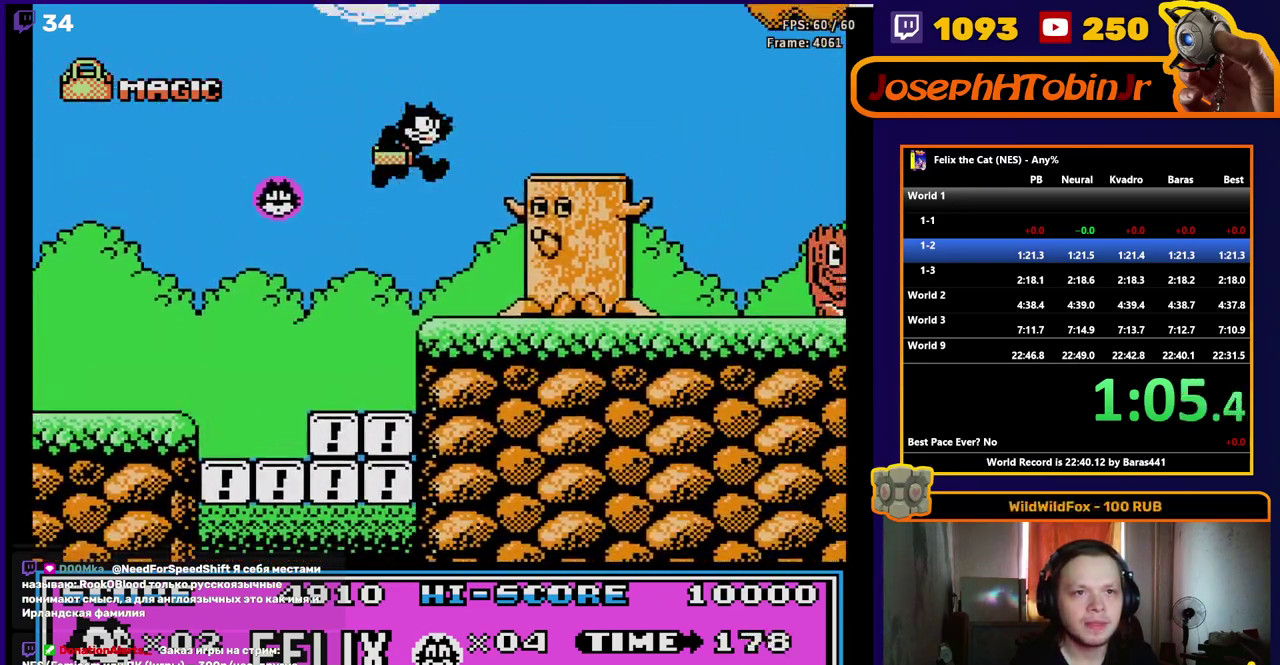
{"buttons": ["A", "DPAD_RIGHT"], "events": [[150, "A", "up"], [383, "A", "down"]]}
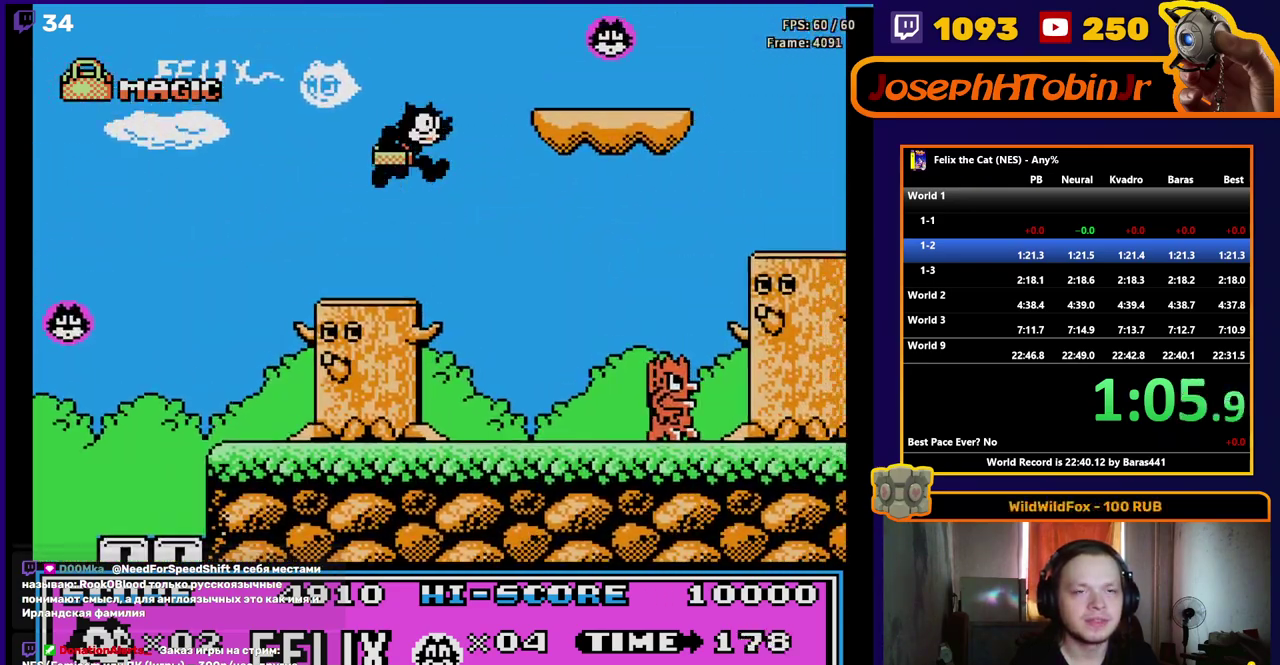
{"buttons": ["DPAD_RIGHT"], "events": [[200, "A", "up"]]}
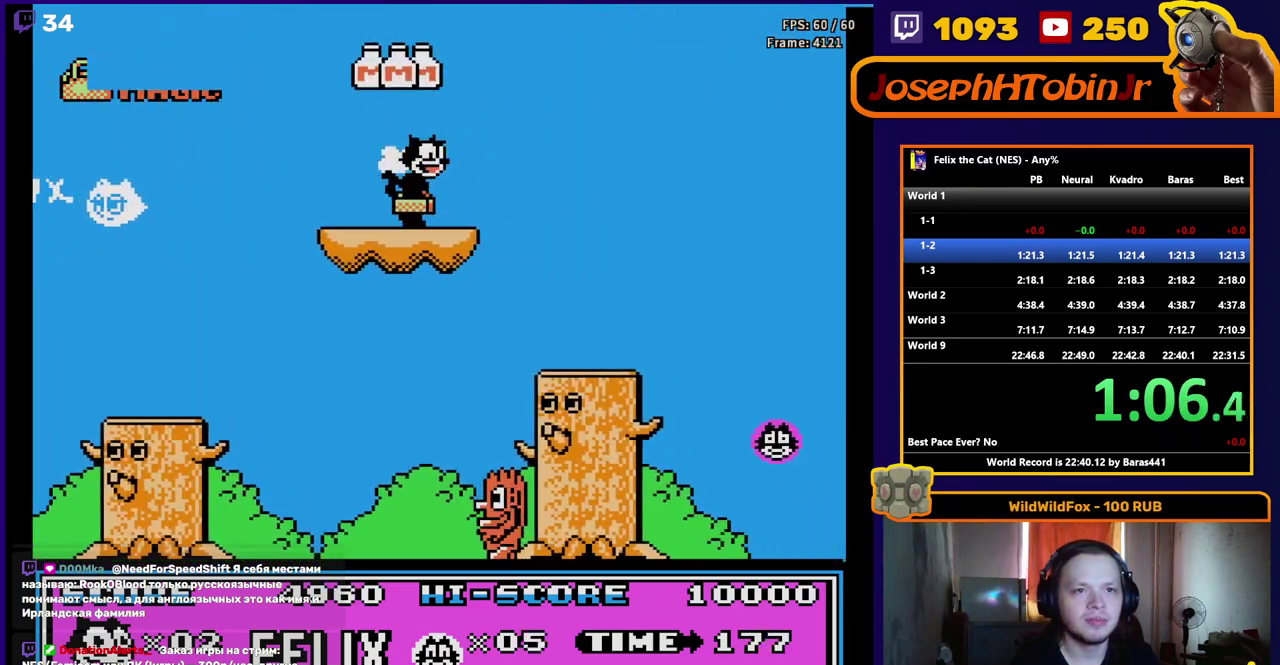
{"buttons": ["DPAD_RIGHT"], "events": []}
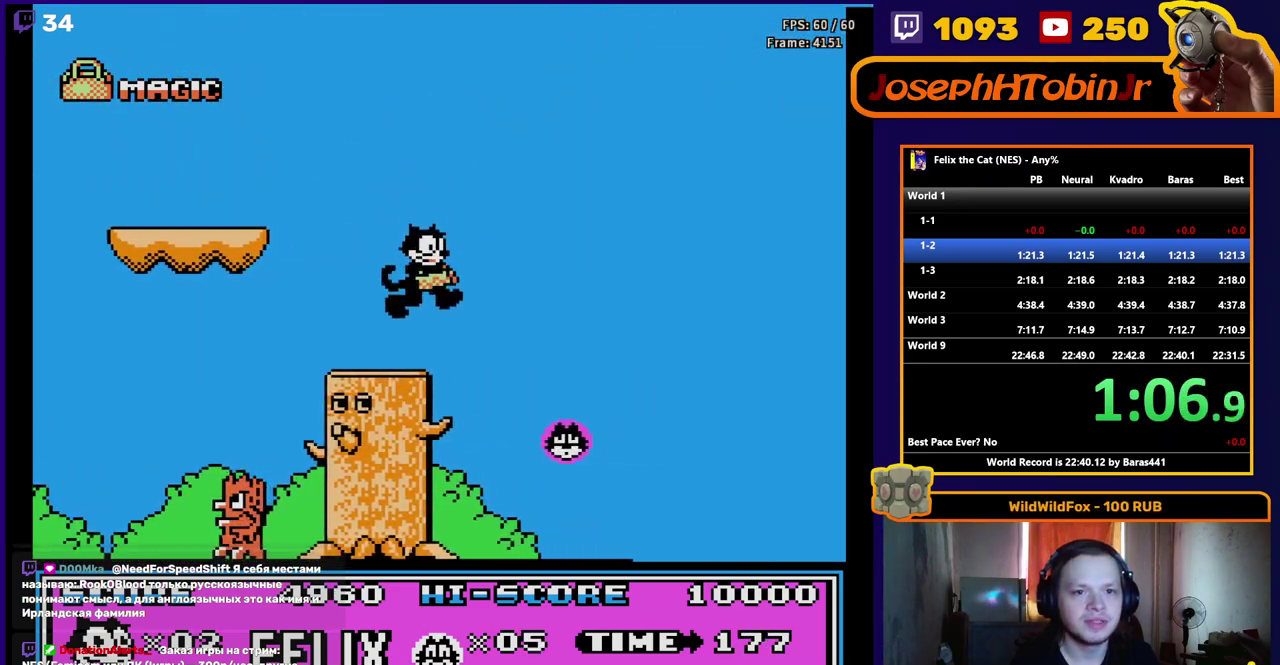
{"buttons": ["DPAD_RIGHT"], "events": []}
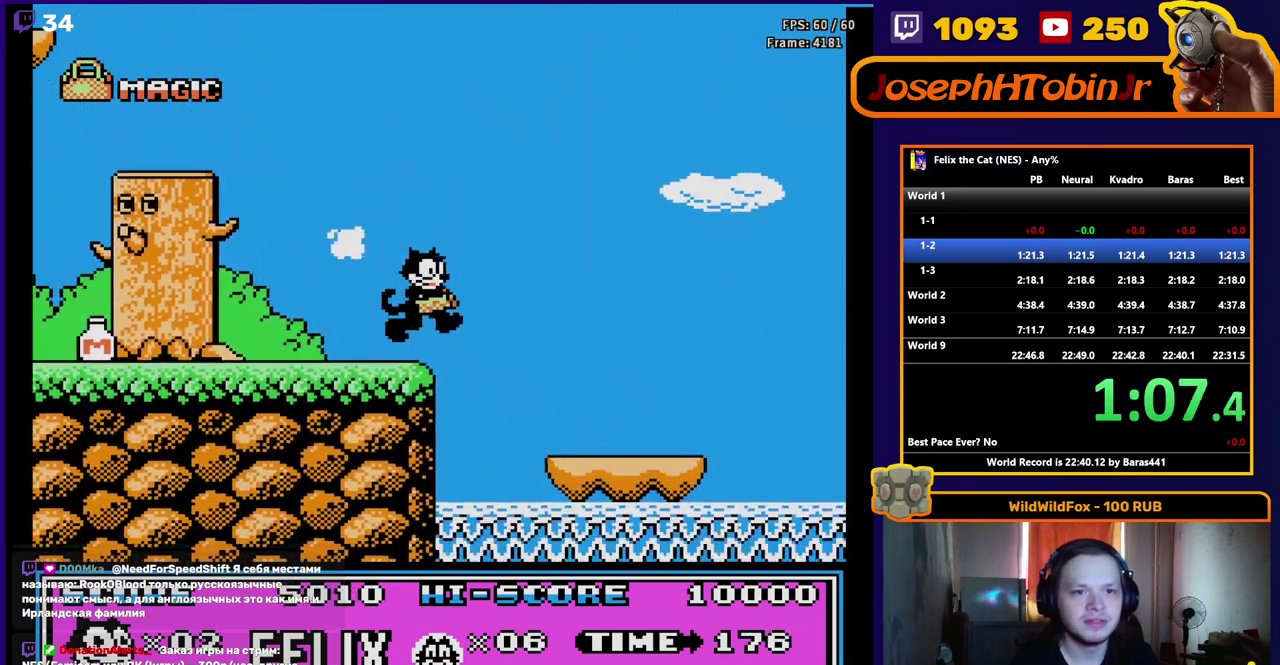
{"buttons": ["DPAD_RIGHT"], "events": []}
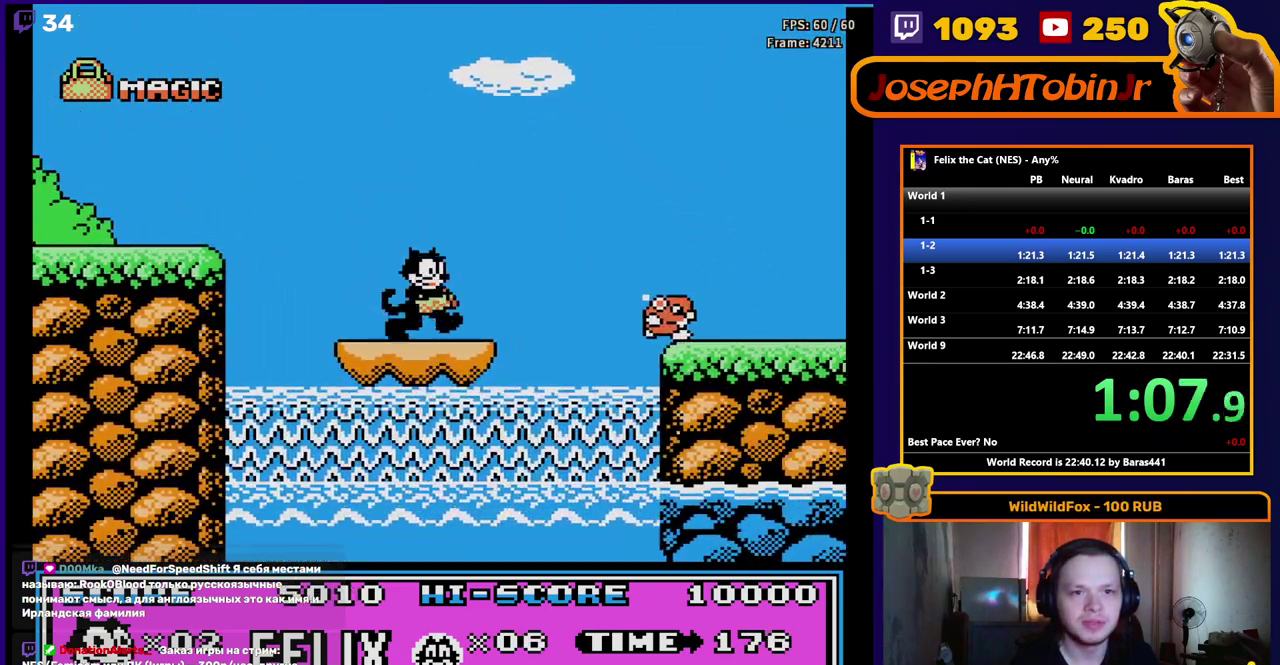
{"buttons": ["A", "DPAD_RIGHT"], "events": [[183, "A", "down"]]}
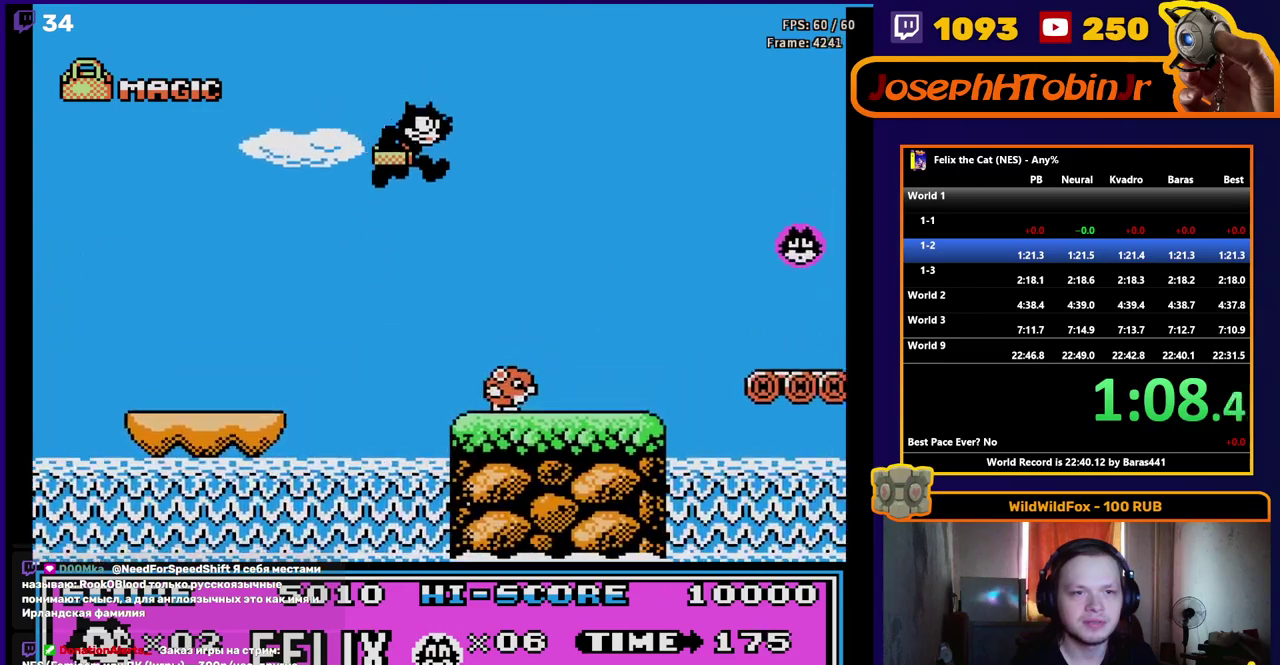
{"buttons": ["A", "DPAD_RIGHT"], "events": []}
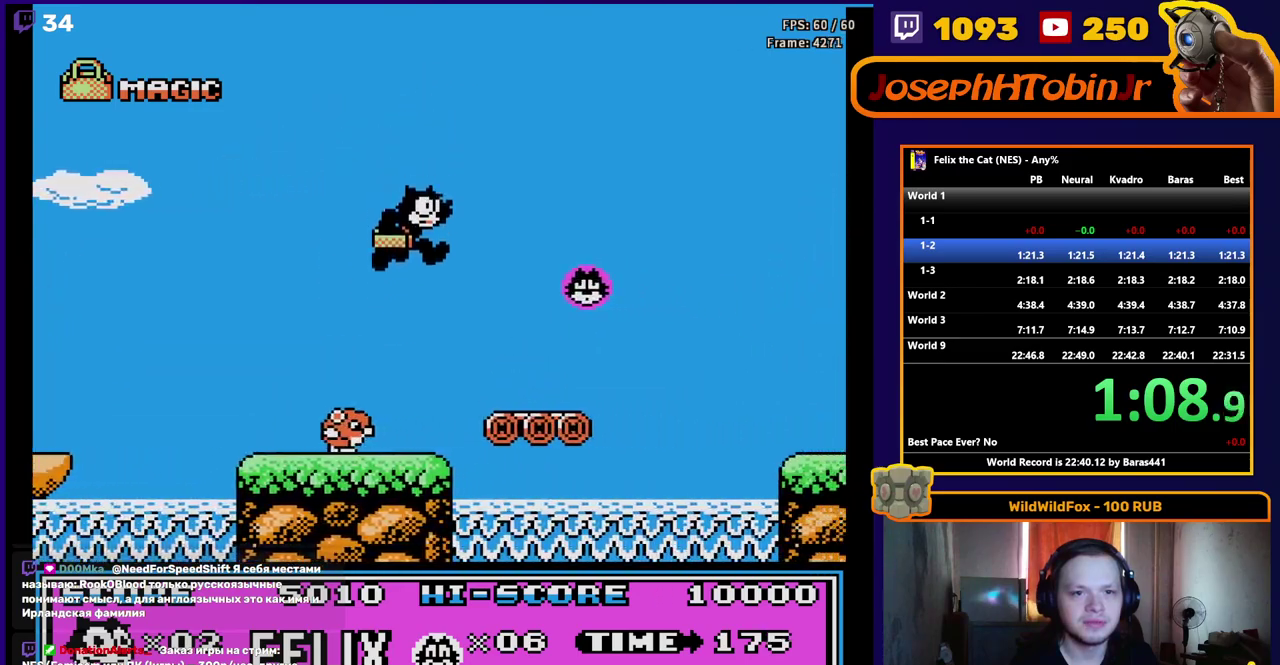
{"buttons": ["A", "DPAD_RIGHT"], "events": [[67, "A", "up"], [500, "A", "down"]]}
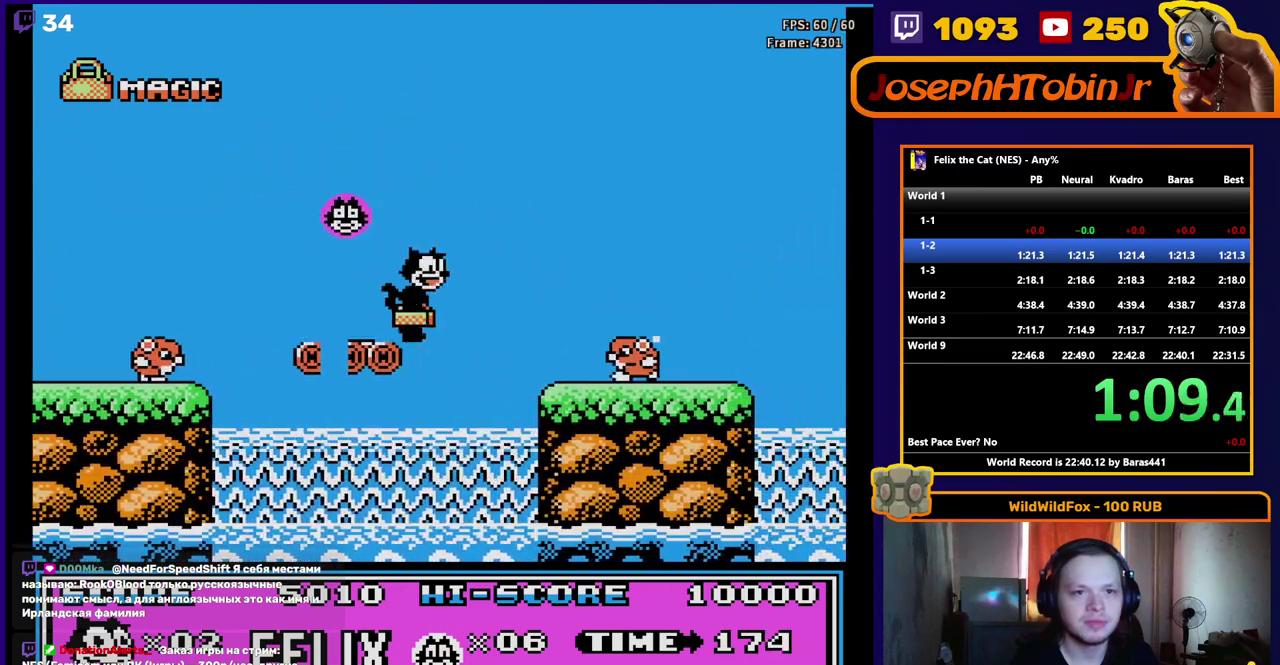
{"buttons": ["DPAD_RIGHT"], "events": [[183, "A", "up"]]}
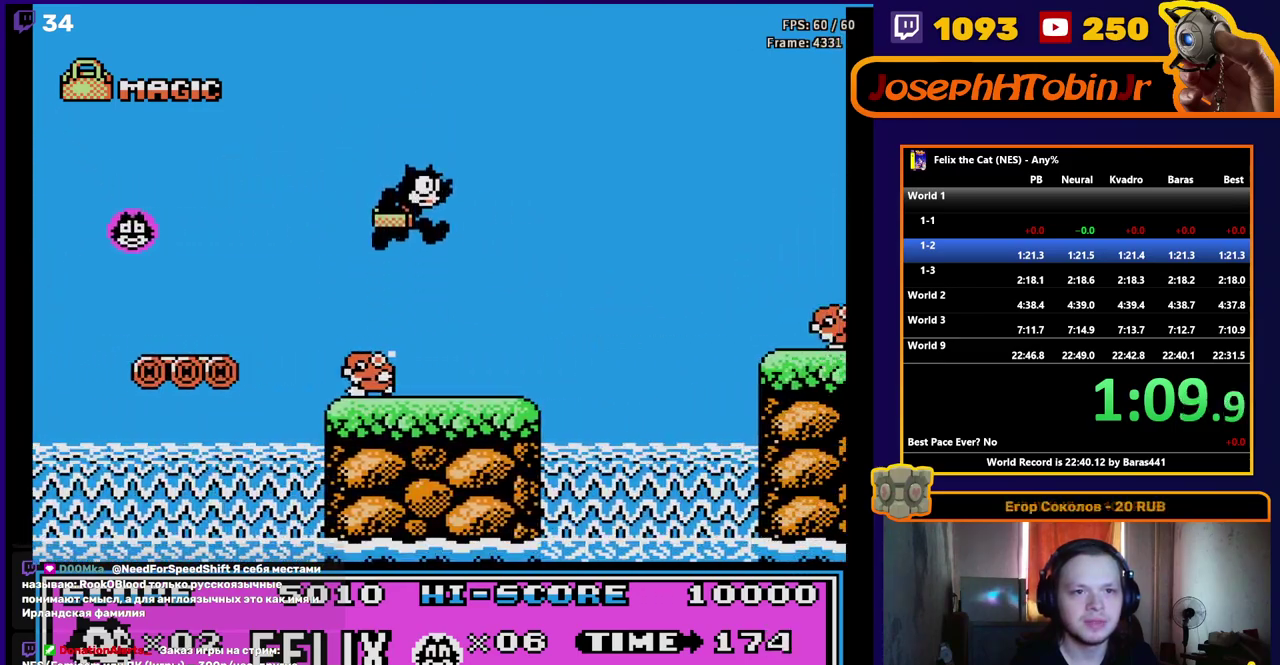
{"buttons": ["A", "DPAD_RIGHT"], "events": [[267, "A", "down"]]}
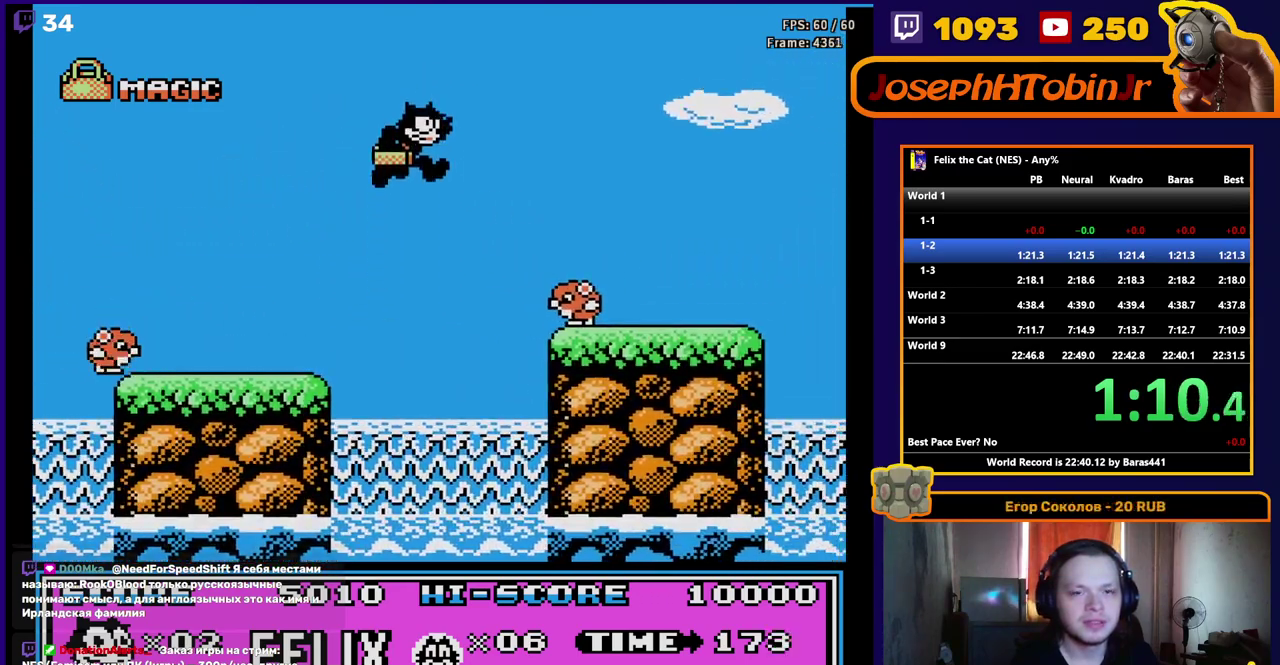
{"buttons": ["DPAD_RIGHT"], "events": [[217, "A", "up"]]}
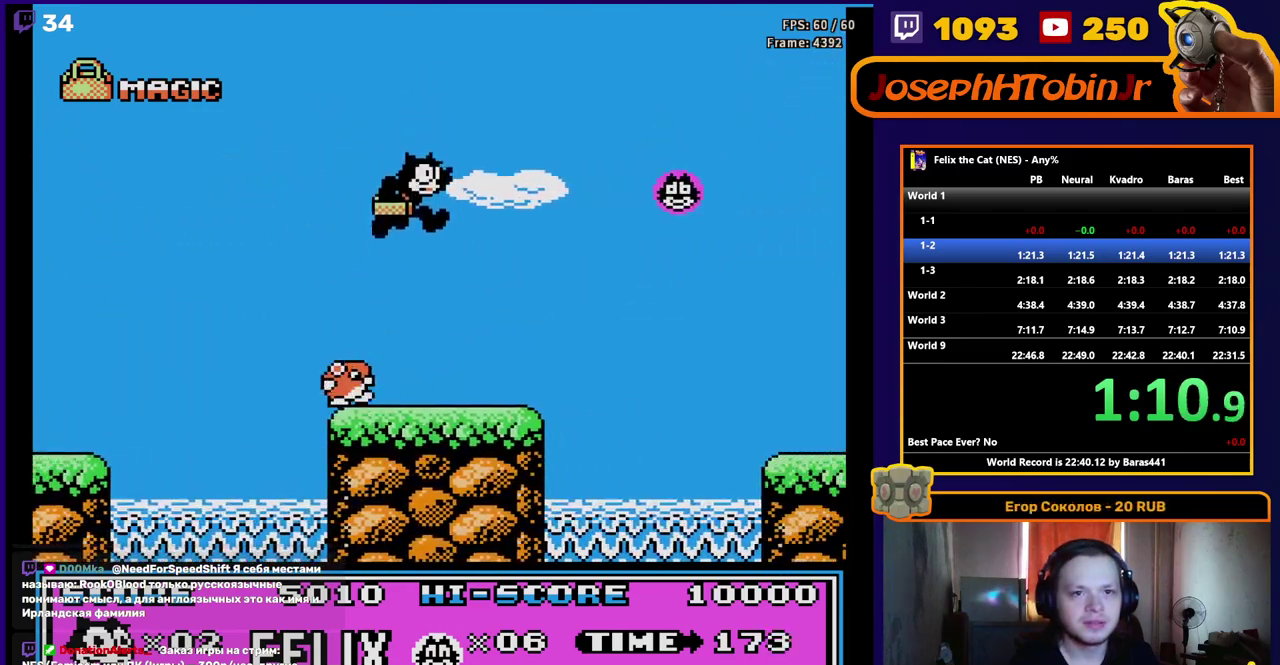
{"buttons": ["DPAD_RIGHT"], "events": [[250, "A", "down"], [467, "A", "up"]]}
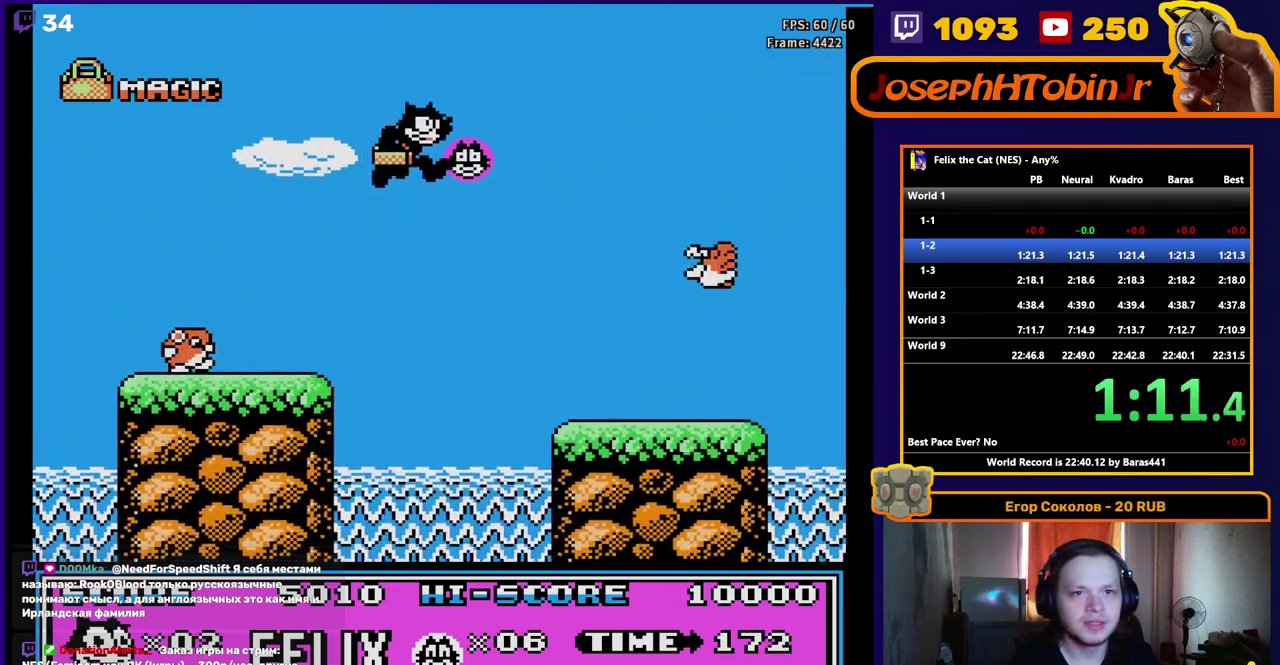
{"buttons": ["DPAD_RIGHT"], "events": [[250, "B", "down"], [367, "B", "up"]]}
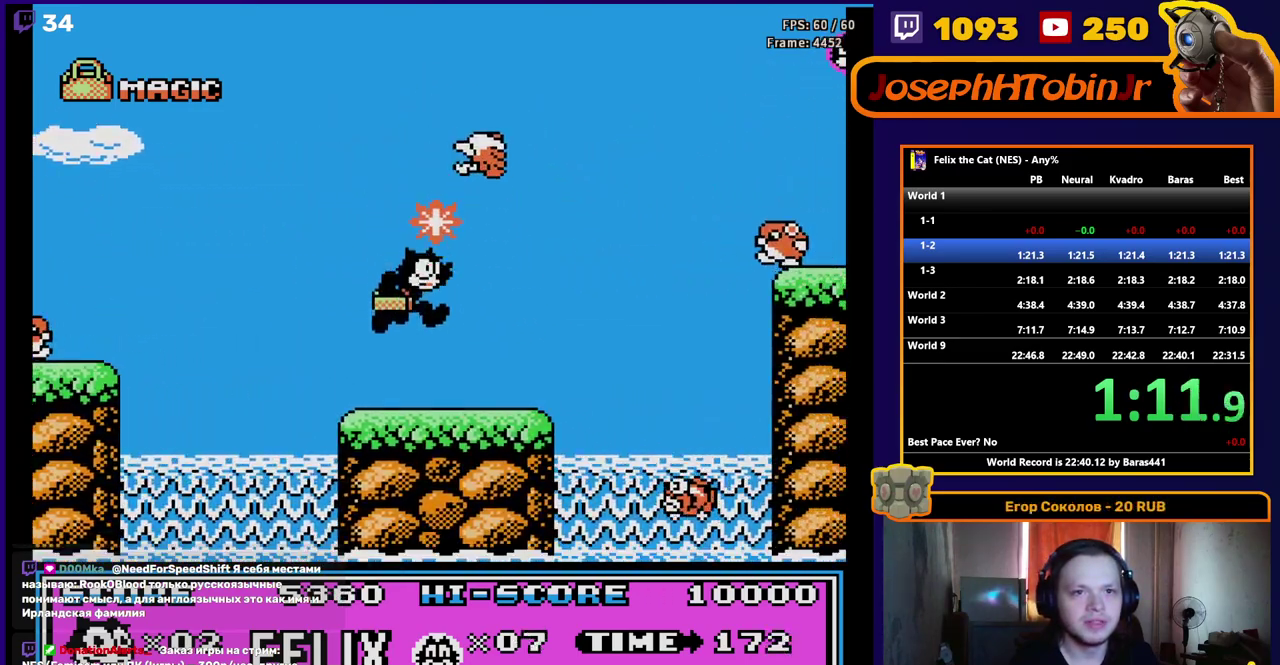
{"buttons": ["A", "DPAD_RIGHT"], "events": [[217, "A", "down"]]}
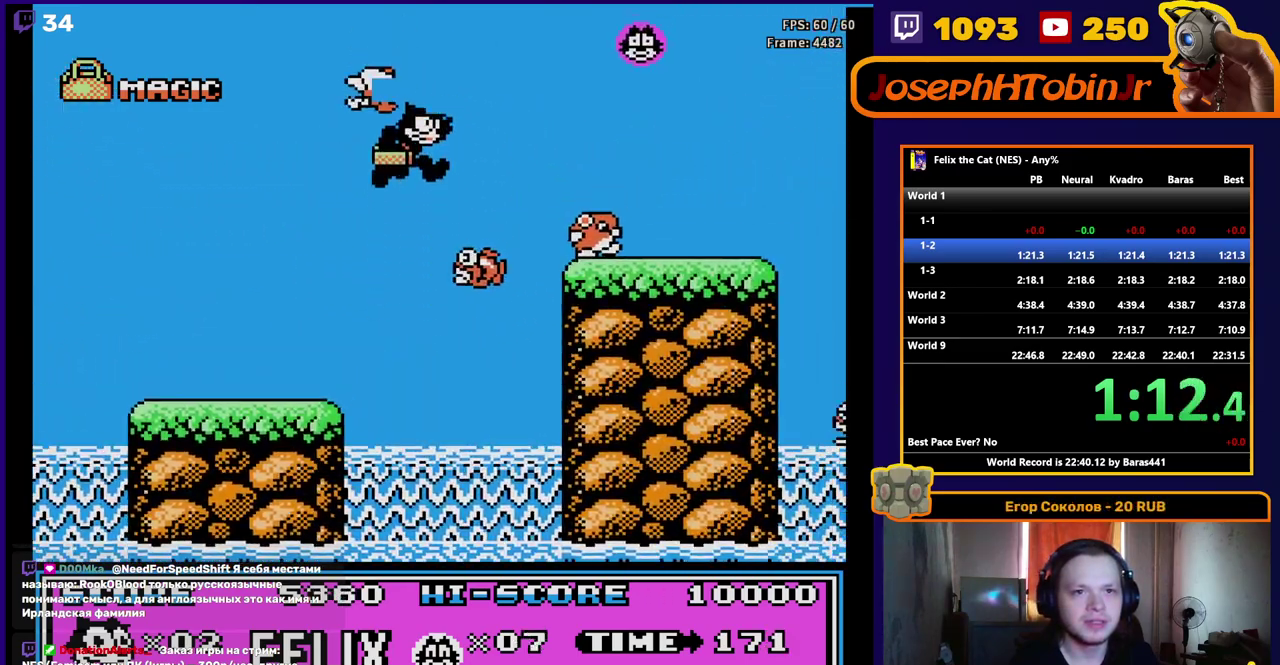
{"buttons": ["DPAD_RIGHT"], "events": [[33, "A", "up"], [183, "B", "down"], [317, "B", "up"]]}
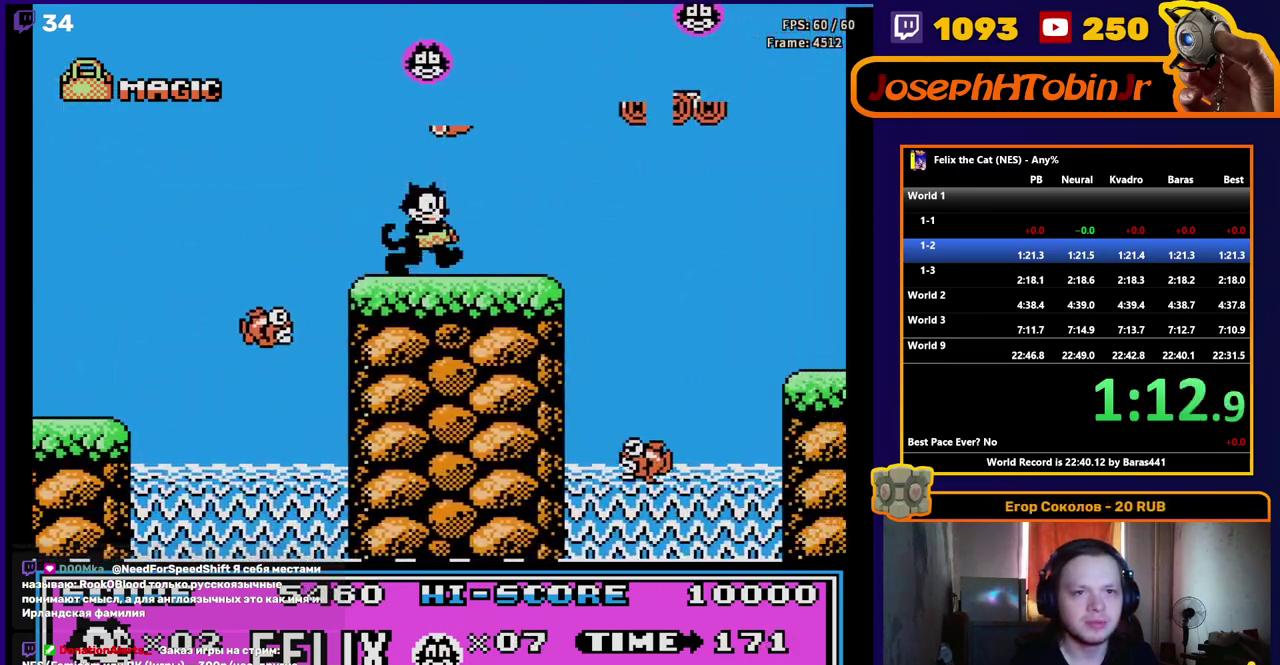
{"buttons": ["DPAD_RIGHT"], "events": [[67, "A", "down"], [283, "A", "up"]]}
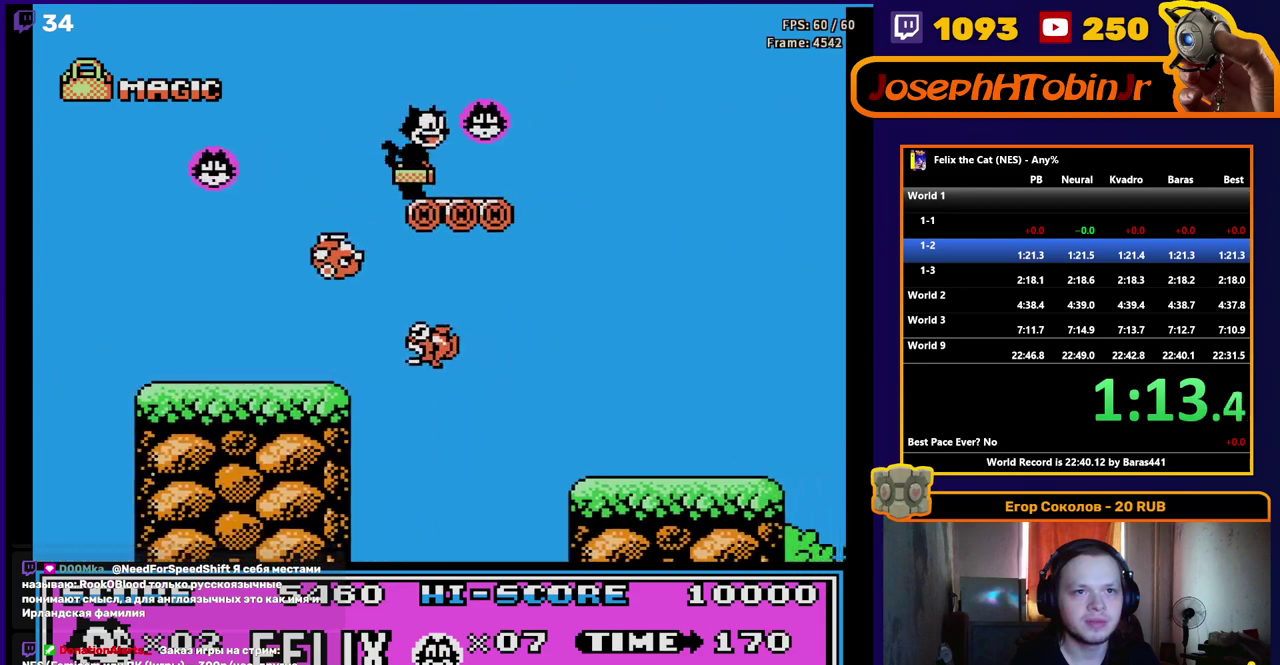
{"buttons": ["DPAD_RIGHT"], "events": []}
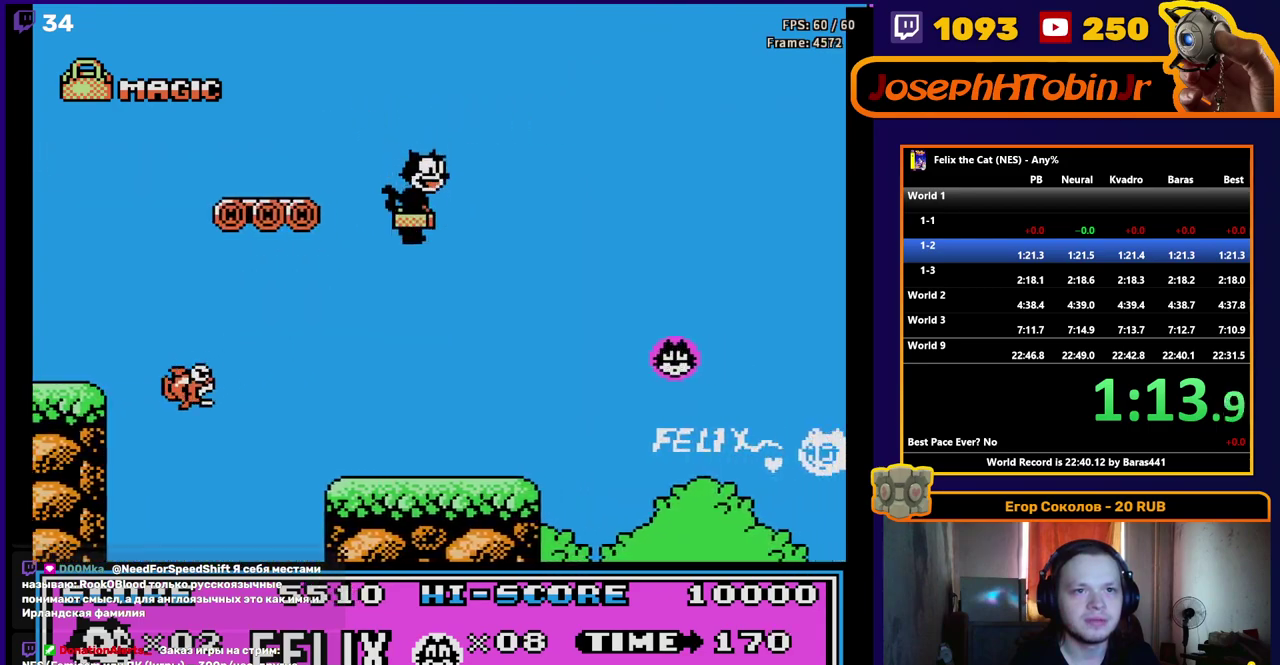
{"buttons": ["DPAD_RIGHT"], "events": []}
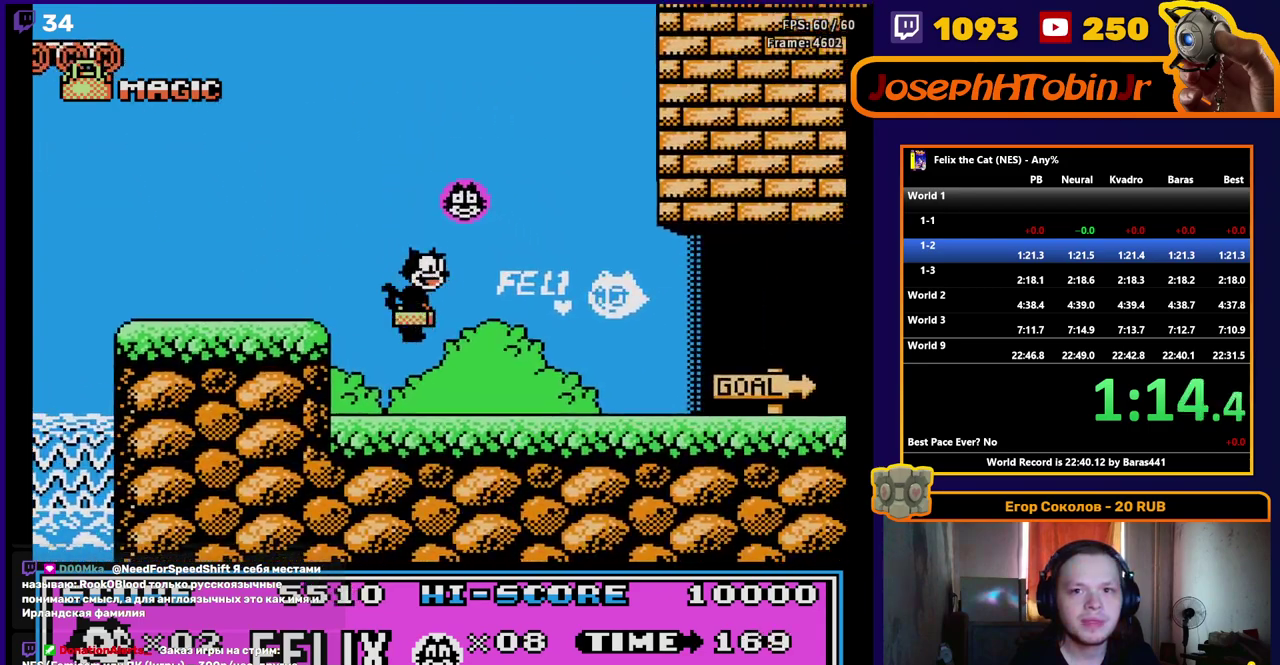
{"buttons": ["DPAD_RIGHT"], "events": []}
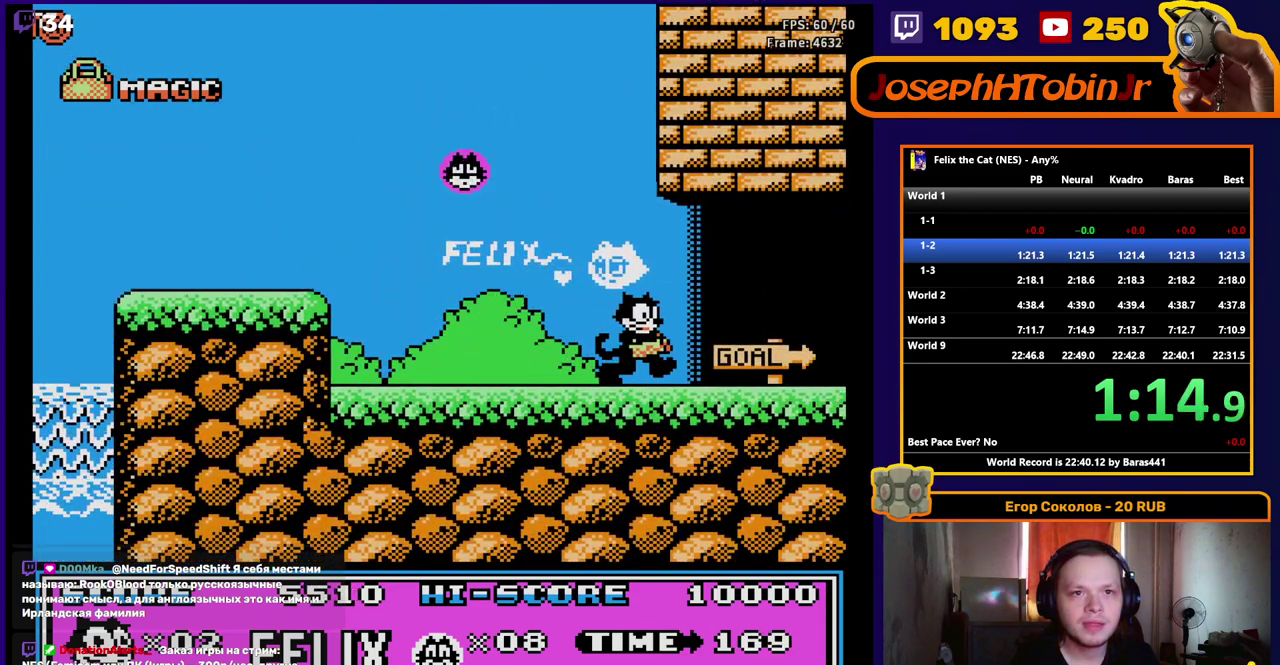
{"buttons": ["DPAD_RIGHT"], "events": []}
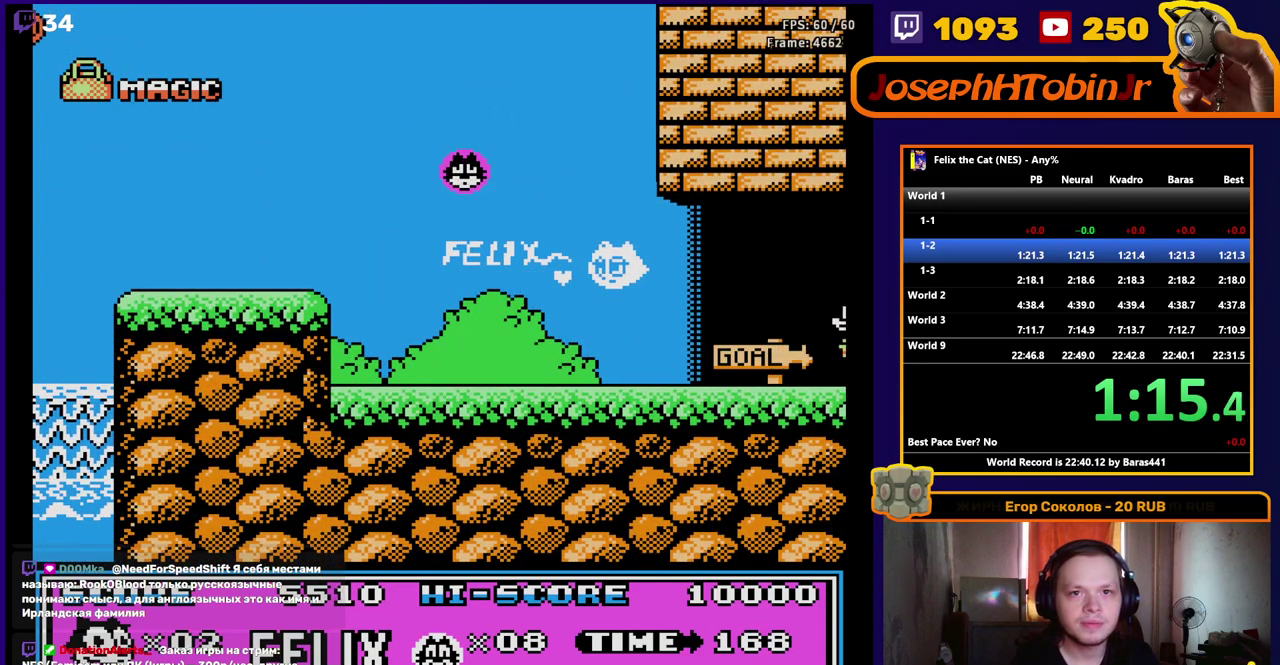
{"buttons": ["DPAD_RIGHT"], "events": []}
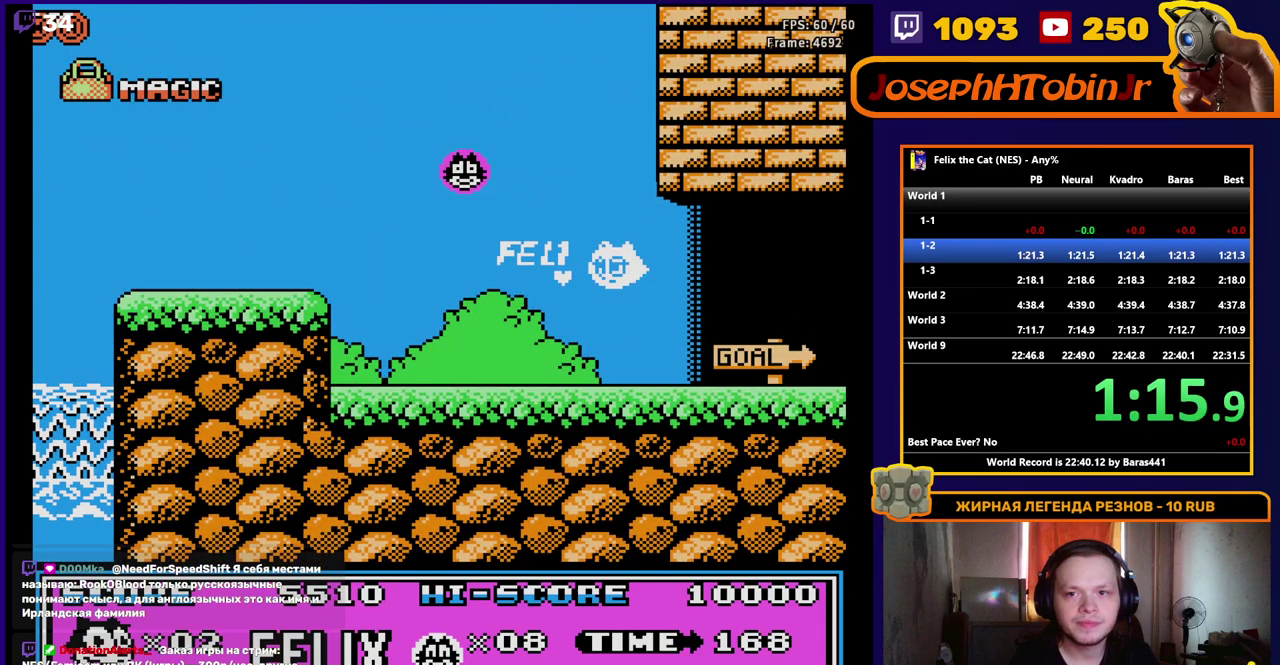
{"buttons": [], "events": [[167, "DPAD_RIGHT", "up"]]}
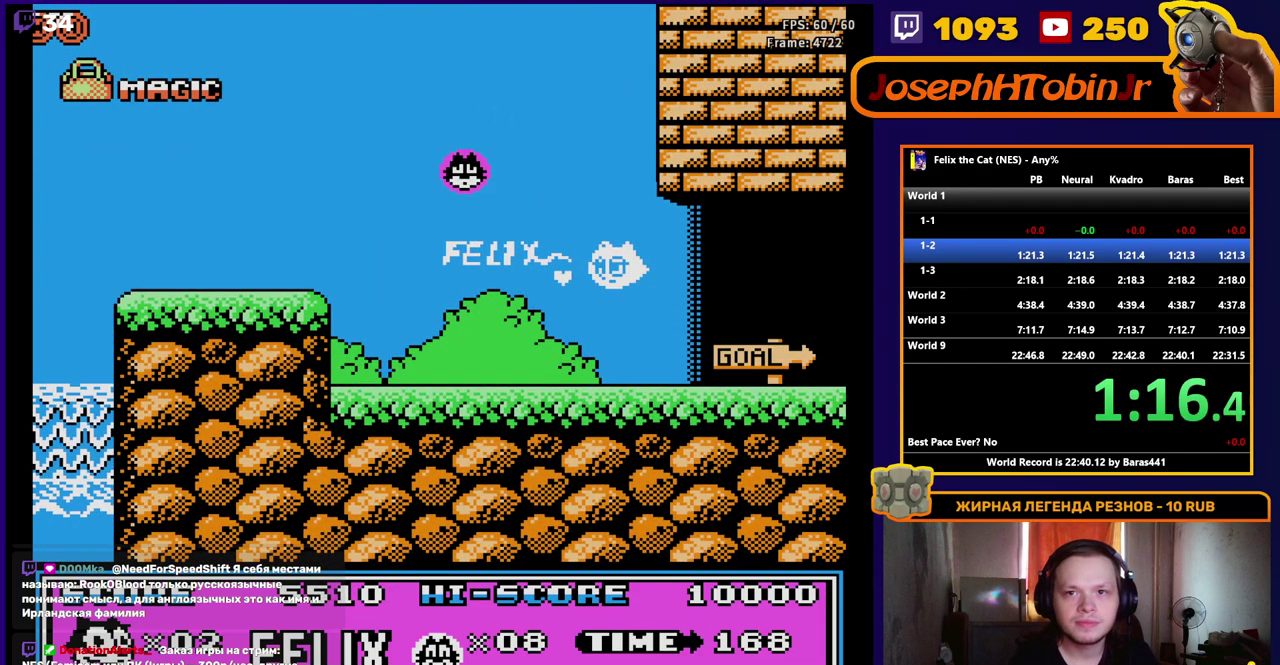
{"buttons": [], "events": []}